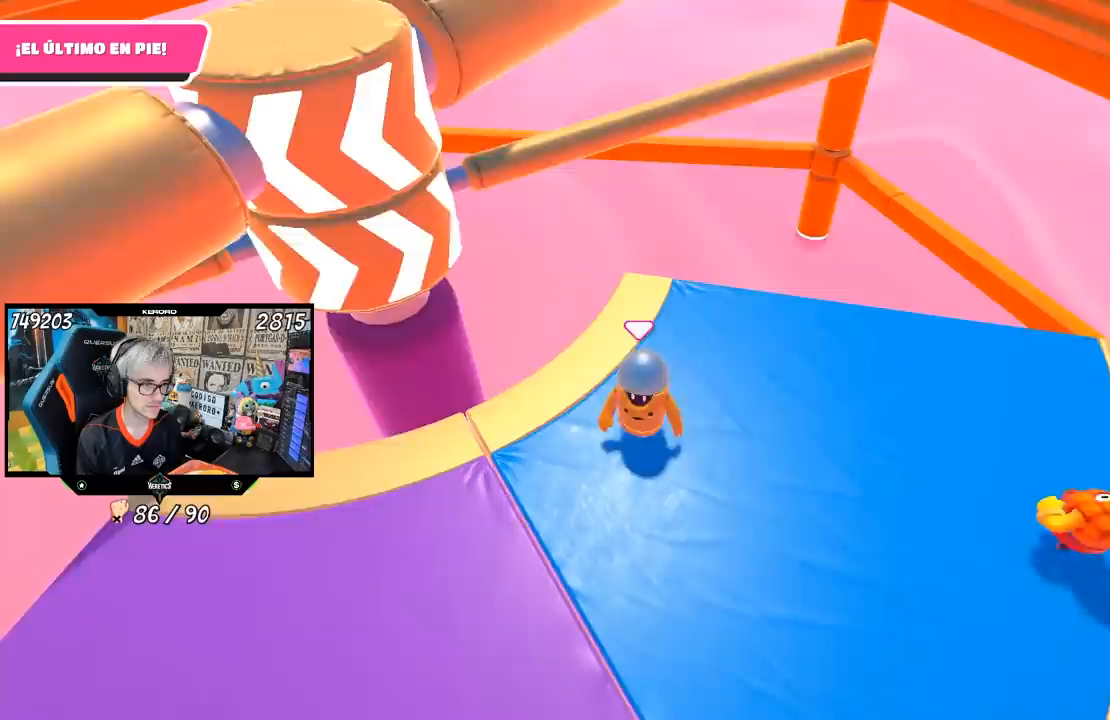
Gameplay with a controller (PlayStation layout); each line is a JSON object with the inputs held at the frame after it (dt_ms = milliseconds from this image to that frame). "events" lists button and stick changes between this image and that frame as [ms after this image, input, new state], when the widget could be followed in between.
{"dt_ms": 500, "buttons": [], "left_stick": "up-right", "right_stick": "center", "events": [[67, "left_stick", "center"], [117, "left_stick", "right"], [200, "left_stick", "up-right"], [300, "left_stick", "up-left"], [433, "left_stick", "up-right"]]}
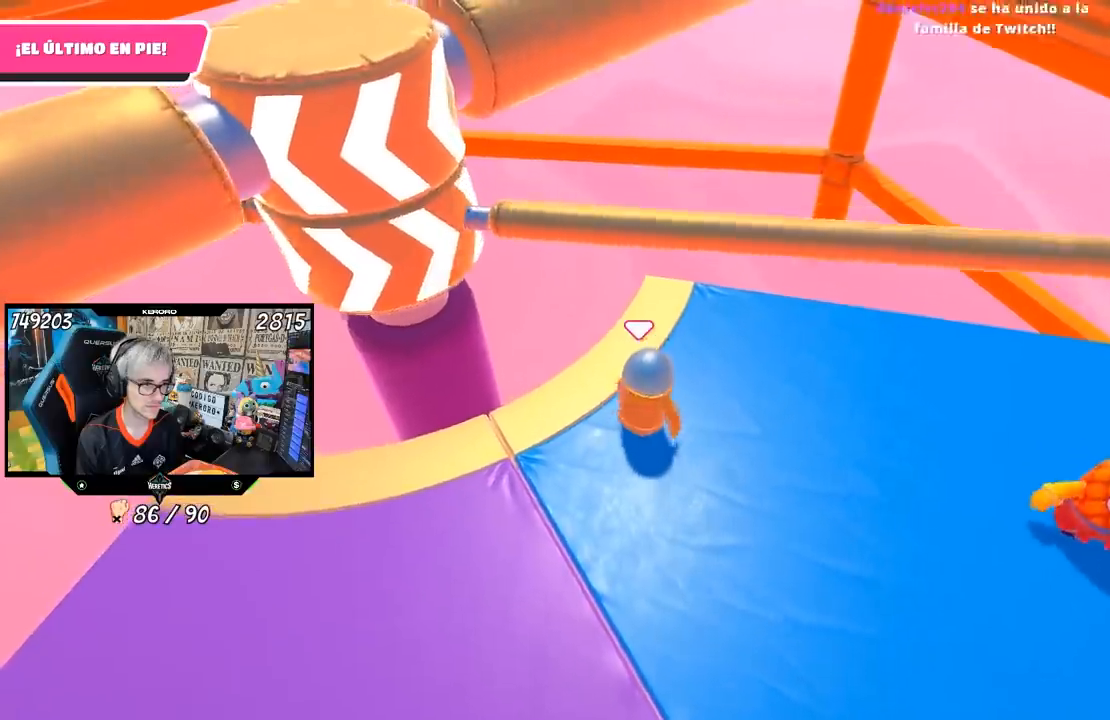
{"dt_ms": 500, "buttons": [], "left_stick": "down-left", "right_stick": "center", "events": [[33, "CROSS", "down"], [100, "left_stick", "up-left"], [150, "left_stick", "left"], [167, "CROSS", "up"], [300, "left_stick", "down-right"], [433, "left_stick", "down-left"]]}
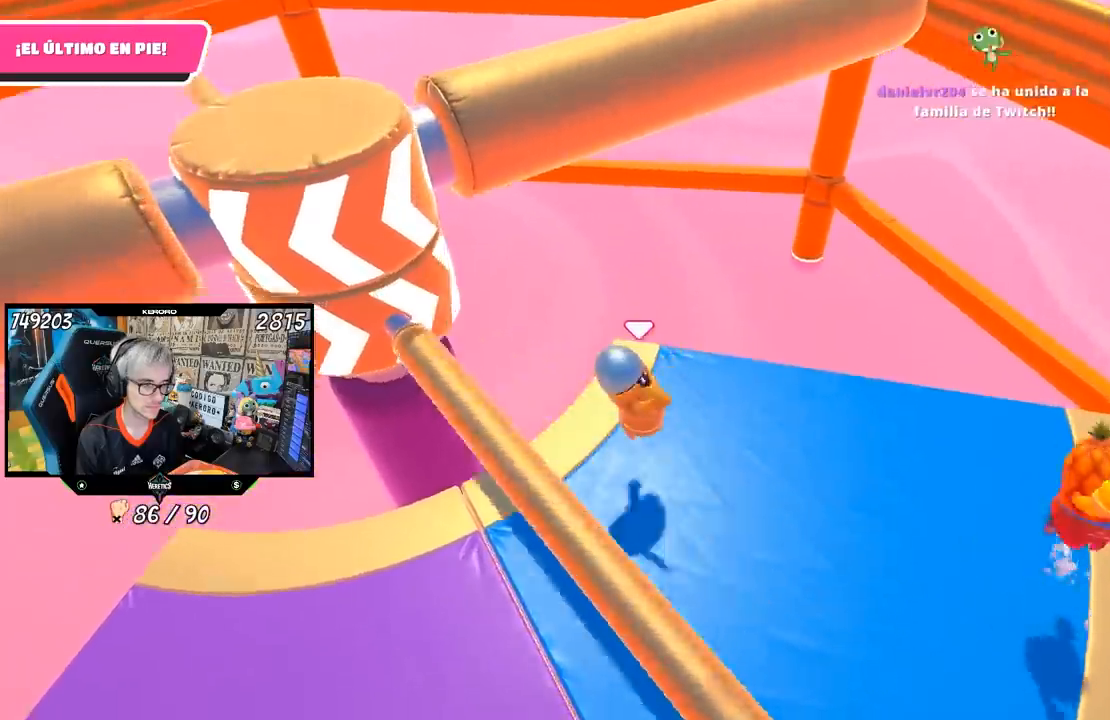
{"dt_ms": 500, "buttons": [], "left_stick": "up-right", "right_stick": "center", "events": [[83, "left_stick", "down"], [150, "right_stick", "left"], [250, "right_stick", "center"], [283, "left_stick", "left"], [483, "left_stick", "up-right"]]}
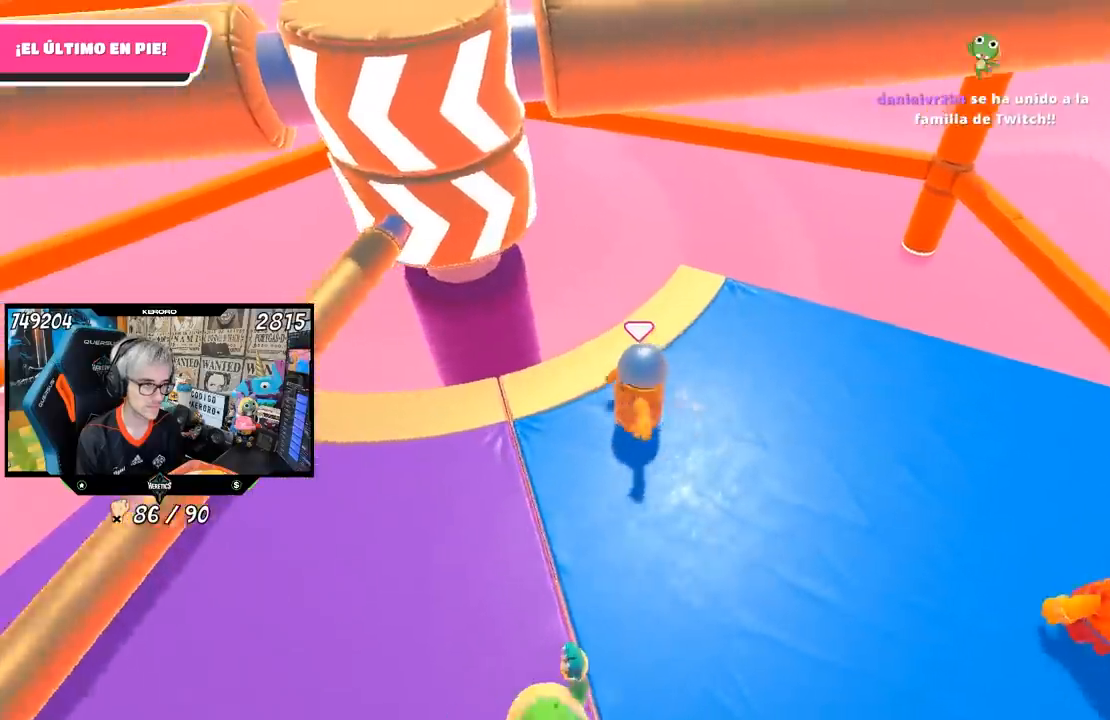
{"dt_ms": 500, "buttons": [], "left_stick": "down-right", "right_stick": "center", "events": [[217, "left_stick", "left"], [450, "left_stick", "down-right"]]}
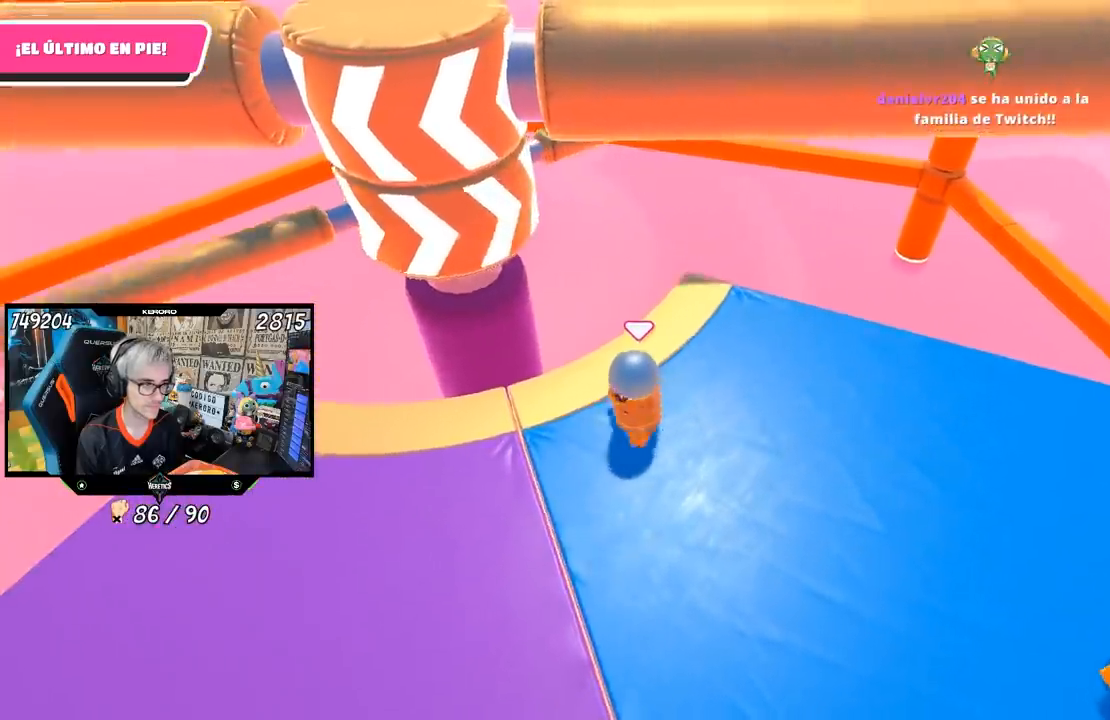
{"dt_ms": 500, "buttons": [], "left_stick": "center", "right_stick": "center", "events": [[50, "left_stick", "center"], [133, "left_stick", "left"], [233, "left_stick", "up-right"], [367, "left_stick", "center"]]}
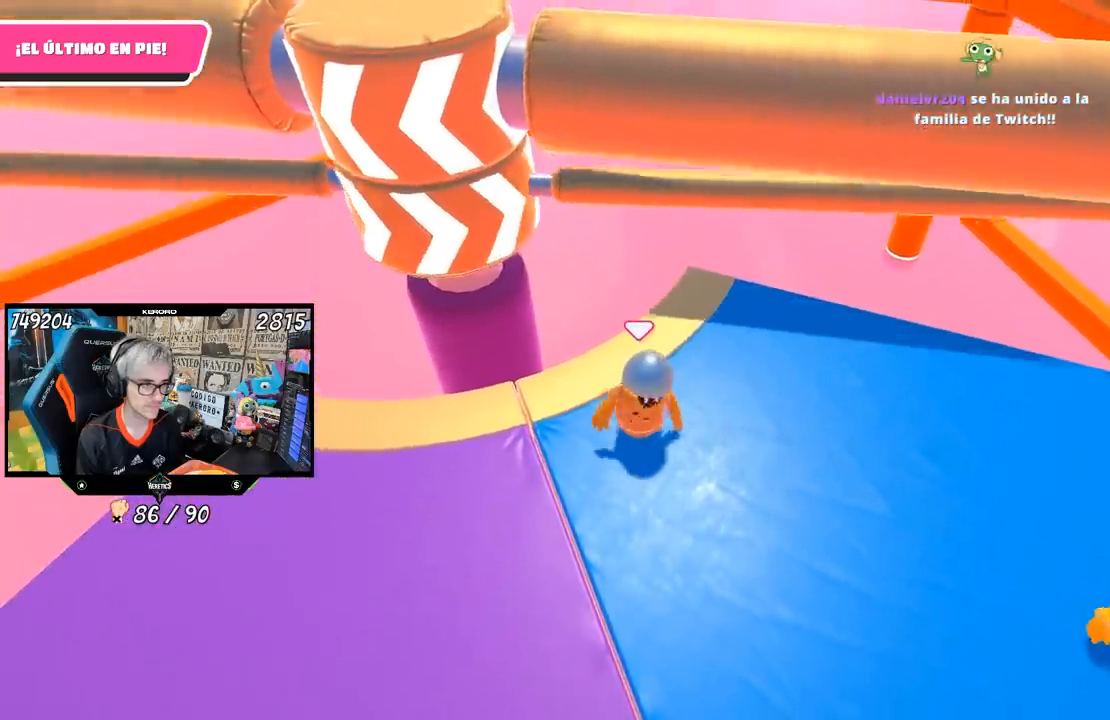
{"dt_ms": 500, "buttons": [], "left_stick": "left", "right_stick": "center", "events": [[33, "left_stick", "up-right"], [133, "CROSS", "down"], [300, "CROSS", "up"], [300, "left_stick", "left"]]}
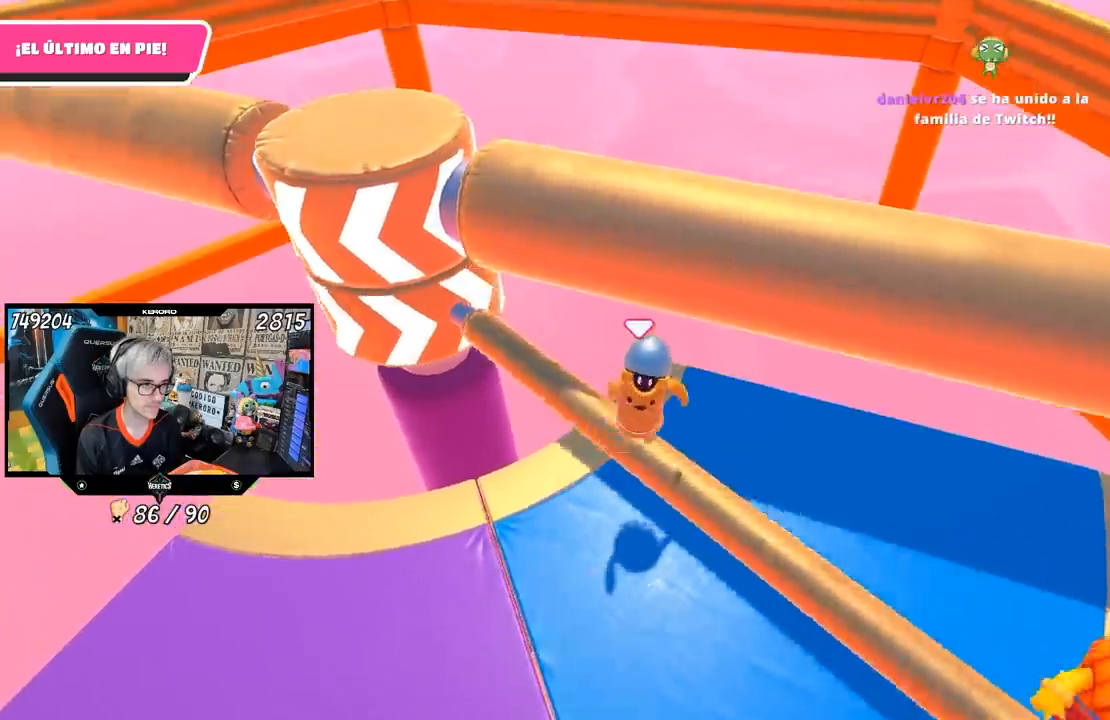
{"dt_ms": 500, "buttons": [], "left_stick": "up-right", "right_stick": "center", "events": [[167, "left_stick", "down-left"], [300, "left_stick", "down-right"], [367, "left_stick", "up-right"]]}
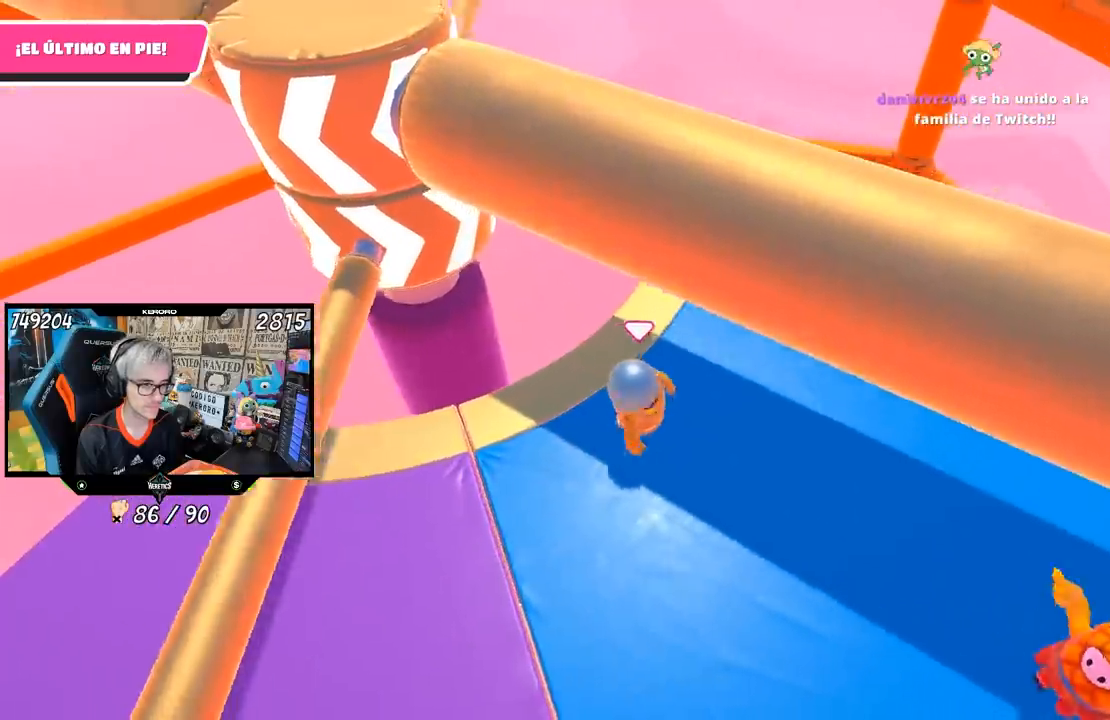
{"dt_ms": 500, "buttons": [], "left_stick": "center", "right_stick": "center", "events": [[150, "right_stick", "left"], [283, "left_stick", "center"], [317, "right_stick", "center"], [350, "left_stick", "left"], [483, "left_stick", "center"]]}
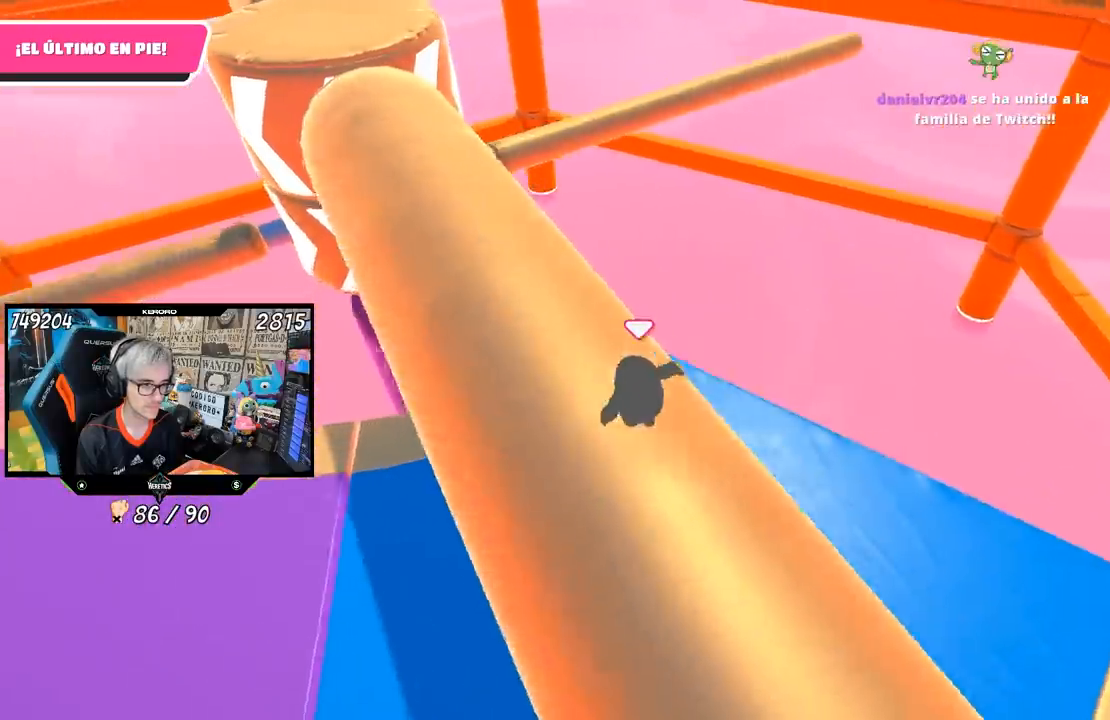
{"dt_ms": 500, "buttons": [], "left_stick": "right", "right_stick": "center", "events": [[50, "left_stick", "right"], [150, "left_stick", "left"], [383, "left_stick", "center"], [500, "left_stick", "right"]]}
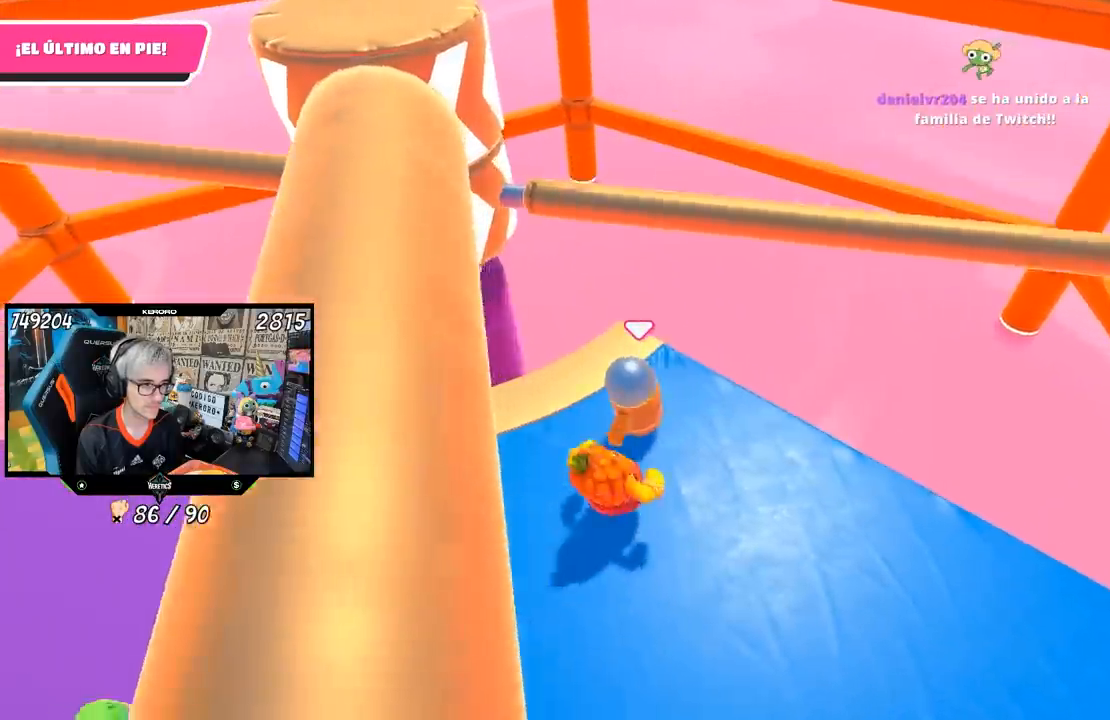
{"dt_ms": 500, "buttons": [], "left_stick": "right", "right_stick": "center", "events": [[67, "CROSS", "down"], [67, "left_stick", "up-right"], [267, "CROSS", "up"], [300, "left_stick", "left"], [400, "CROSS", "down"], [500, "CROSS", "up"], [500, "left_stick", "right"]]}
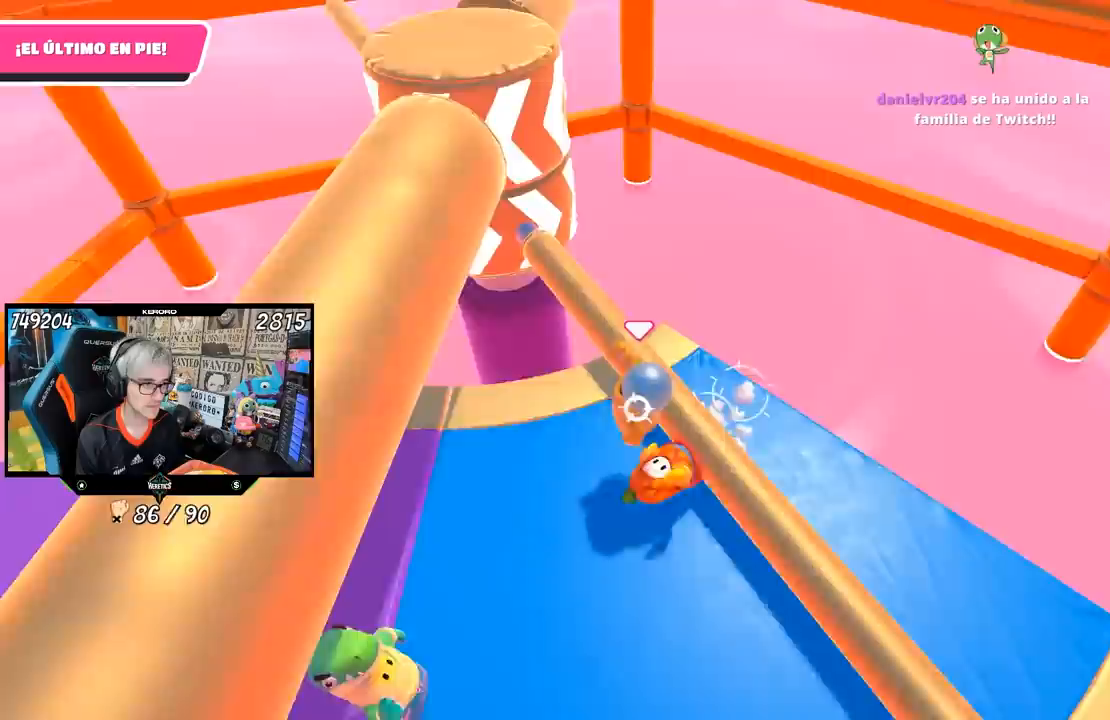
{"dt_ms": 500, "buttons": [], "left_stick": "up", "right_stick": "center", "events": [[33, "CROSS", "down"], [100, "CROSS", "up"], [167, "CROSS", "down"], [200, "CROSS", "up"], [467, "left_stick", "up"]]}
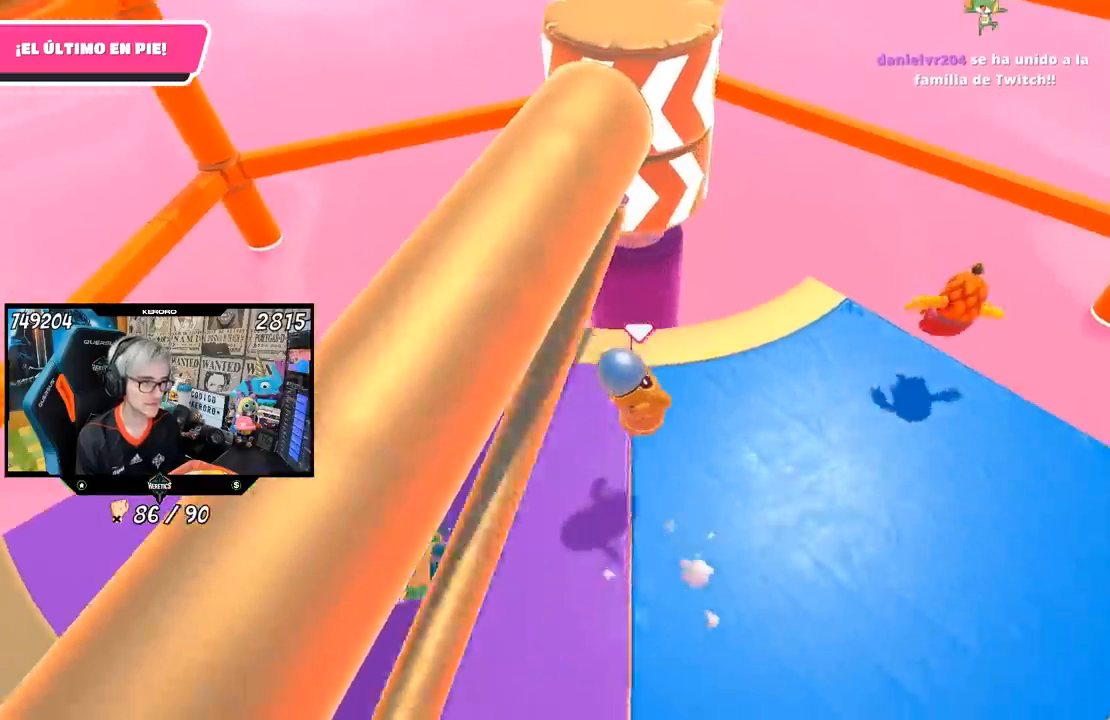
{"dt_ms": 500, "buttons": [], "left_stick": "left", "right_stick": "center", "events": [[50, "left_stick", "up-left"], [83, "right_stick", "up"], [183, "left_stick", "left"], [183, "right_stick", "center"]]}
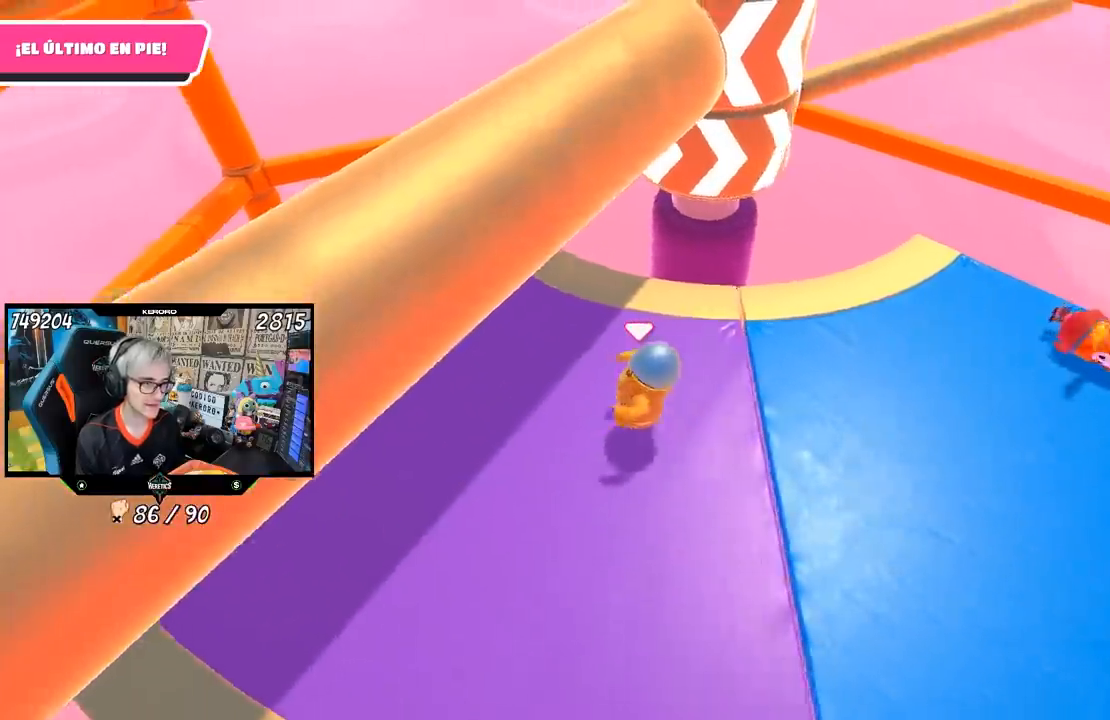
{"dt_ms": 500, "buttons": [], "left_stick": "left", "right_stick": "center", "events": [[33, "right_stick", "up-right"], [50, "left_stick", "down"], [83, "right_stick", "up"], [250, "right_stick", "right"], [283, "left_stick", "left"], [450, "right_stick", "center"]]}
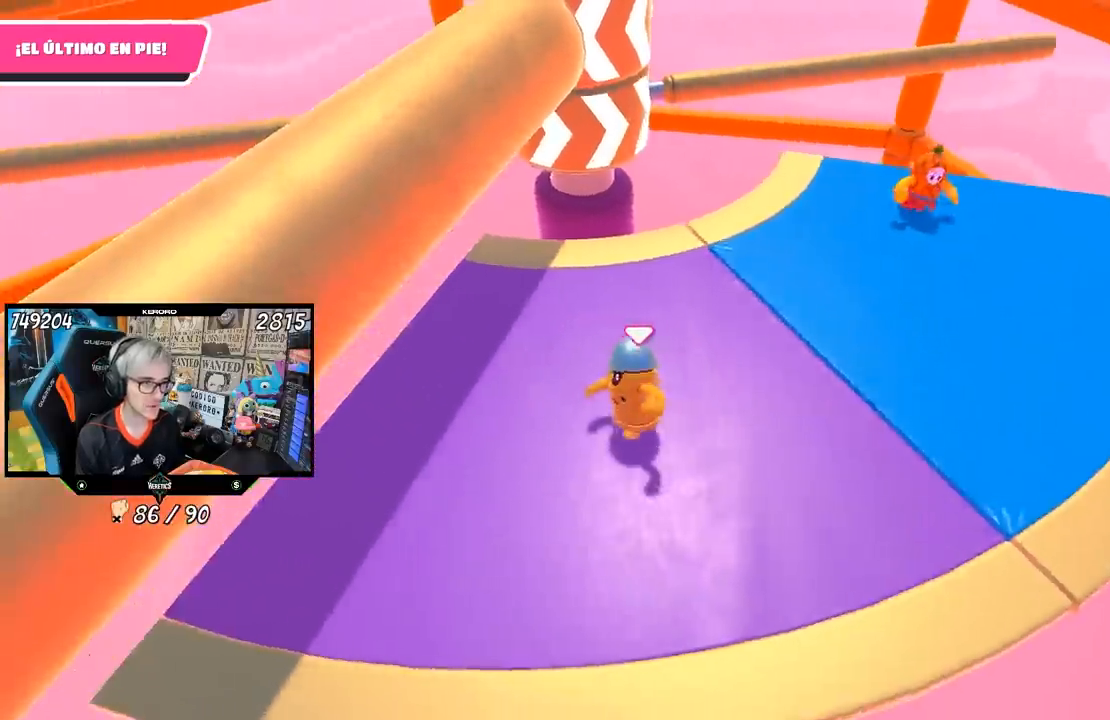
{"dt_ms": 500, "buttons": [], "left_stick": "up", "right_stick": "center", "events": [[150, "right_stick", "up"], [167, "left_stick", "down"], [300, "right_stick", "center"], [333, "left_stick", "left"], [500, "left_stick", "up"]]}
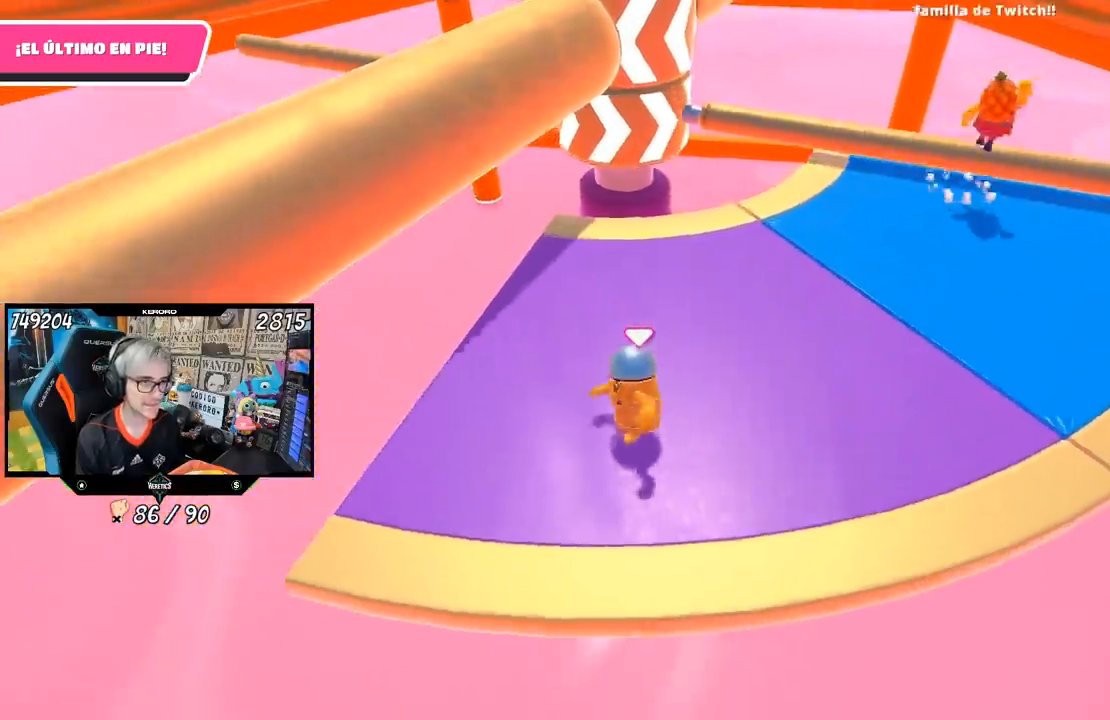
{"dt_ms": 500, "buttons": ["CROSS"], "left_stick": "up-right", "right_stick": "center", "events": [[133, "left_stick", "up-right"], [367, "CROSS", "down"]]}
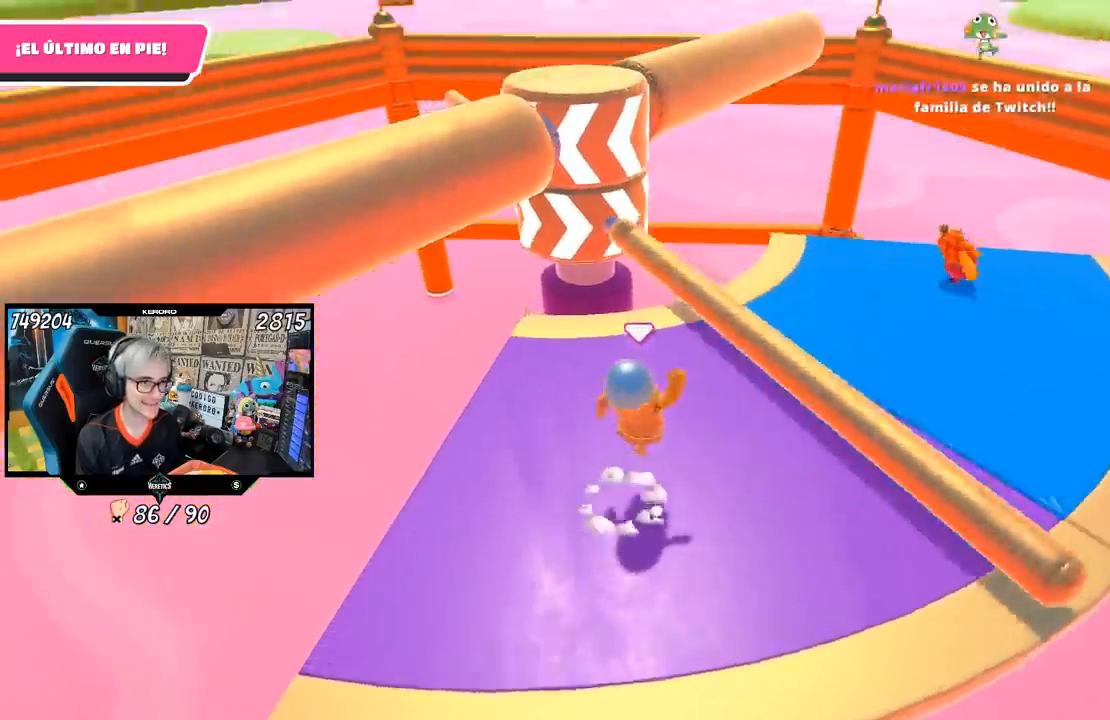
{"dt_ms": 500, "buttons": [], "left_stick": "up", "right_stick": "left", "events": [[33, "CROSS", "up"], [67, "left_stick", "down-right"], [167, "left_stick", "down-left"], [300, "right_stick", "up-left"], [400, "left_stick", "up"], [450, "right_stick", "left"]]}
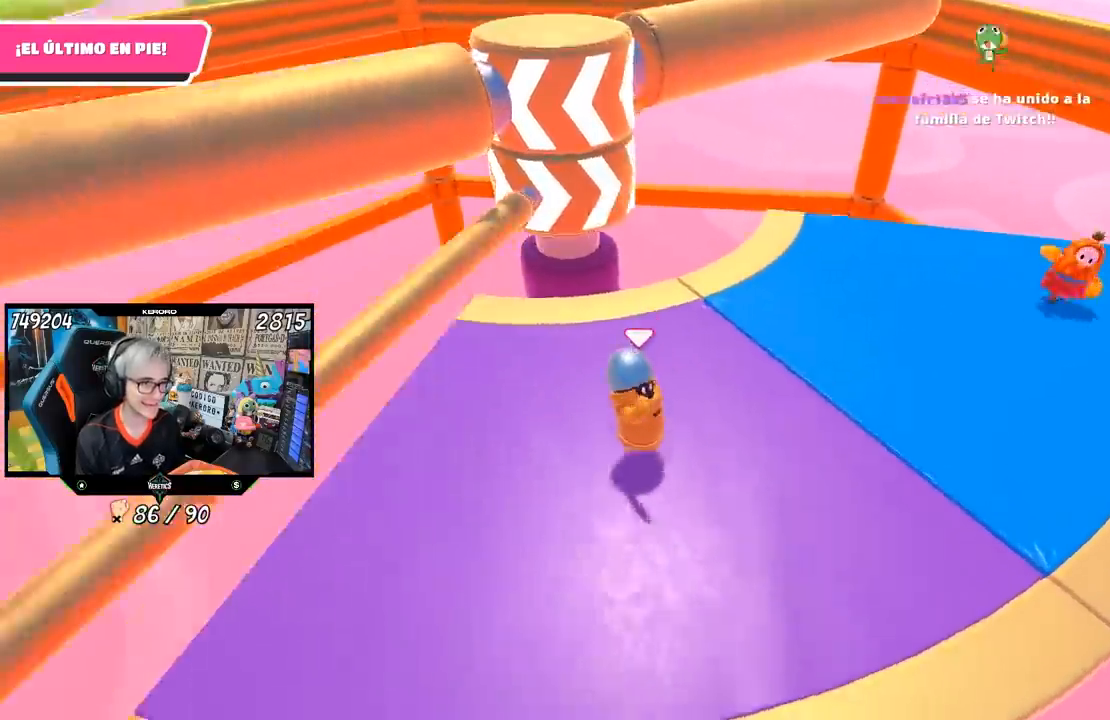
{"dt_ms": 1000, "buttons": [], "left_stick": "up", "right_stick": "center"}
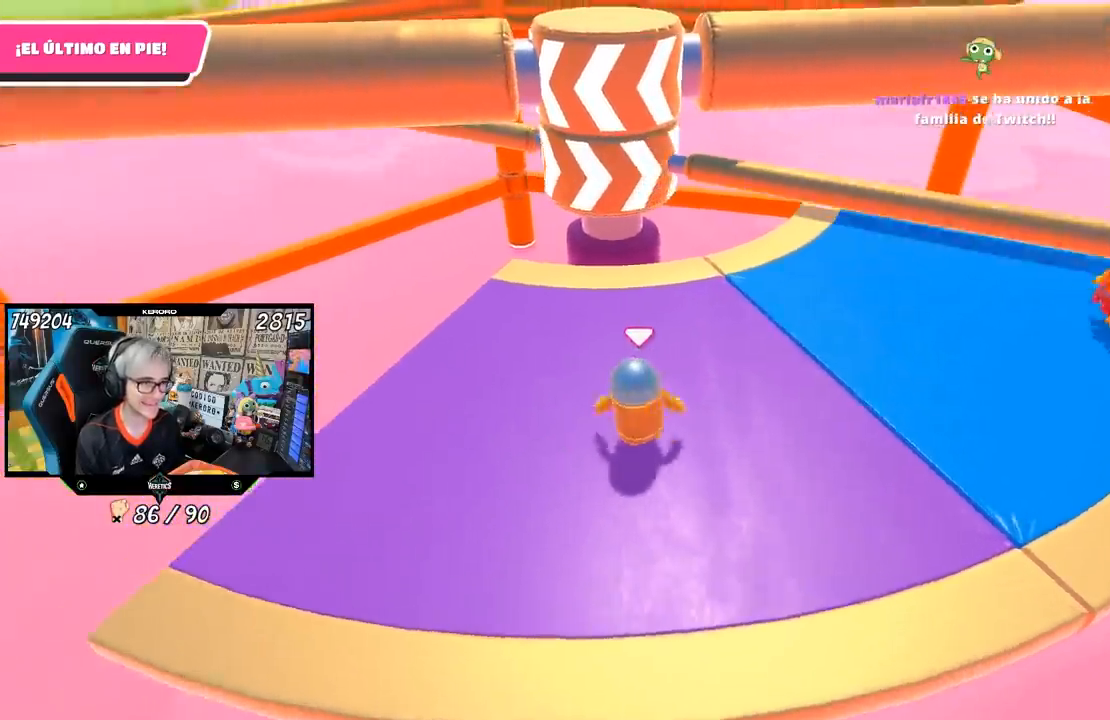
{"dt_ms": 500, "buttons": [], "left_stick": "down", "right_stick": "center", "events": [[267, "CROSS", "down"], [283, "left_stick", "right"], [333, "left_stick", "down-right"], [417, "L1", "down"], [433, "left_stick", "down"], [467, "CROSS", "up"], [500, "L1", "up"]]}
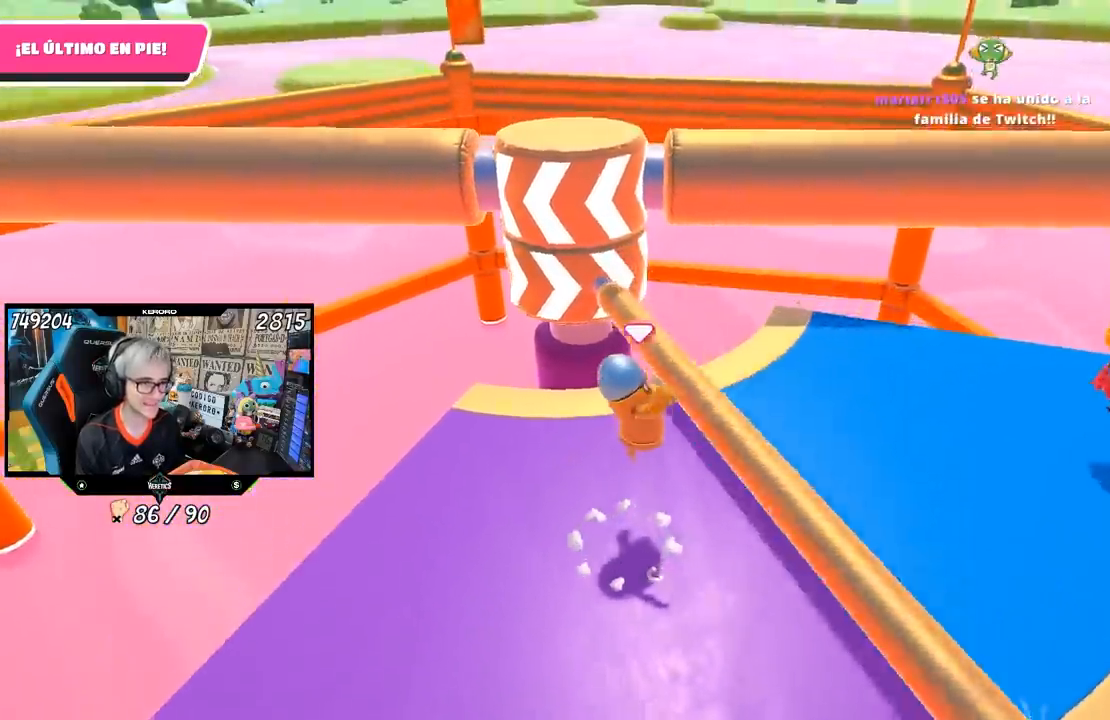
{"dt_ms": 500, "buttons": [], "left_stick": "down-right", "right_stick": "center", "events": [[33, "L1", "down"], [67, "L1", "up"], [233, "L1", "down"], [283, "L1", "up"], [400, "left_stick", "down-right"]]}
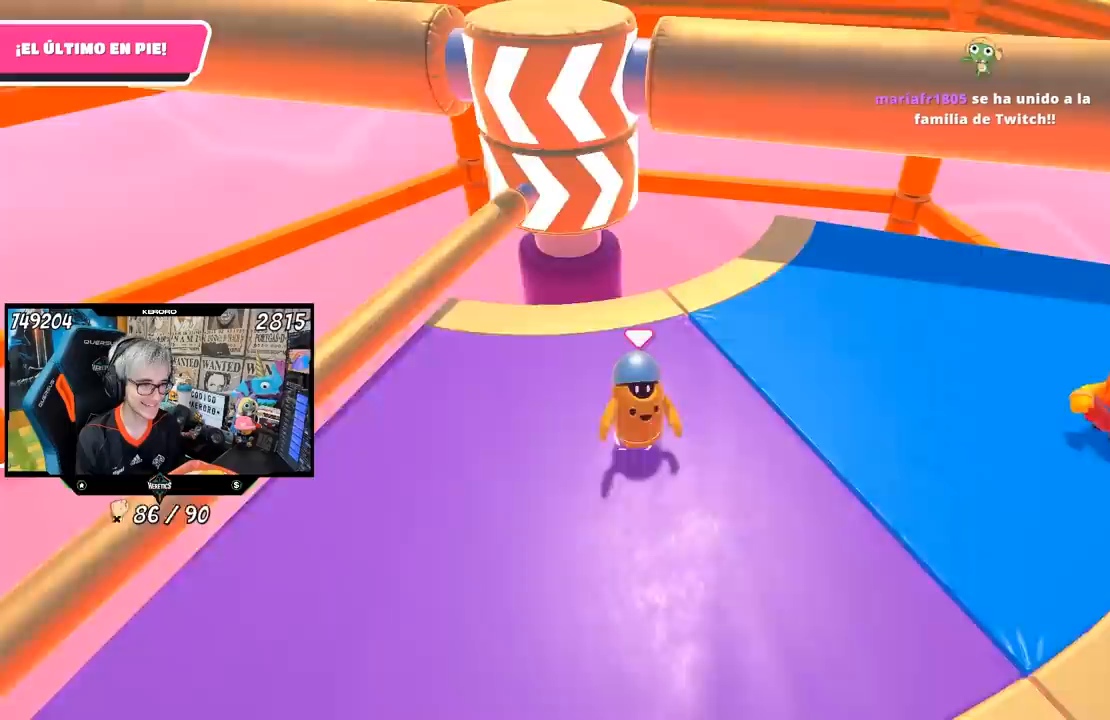
{"dt_ms": 500, "buttons": [], "left_stick": "left", "right_stick": "center", "events": [[17, "left_stick", "down"], [283, "left_stick", "down-left"], [433, "left_stick", "left"]]}
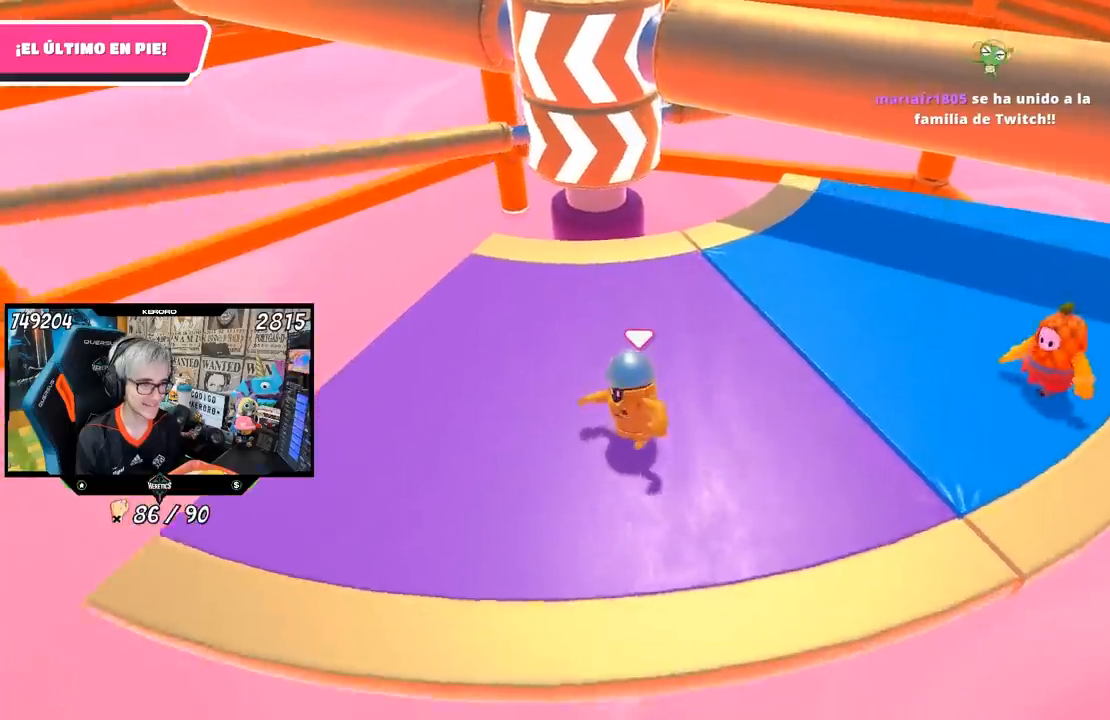
{"dt_ms": 500, "buttons": [], "left_stick": "up-left", "right_stick": "center", "events": [[17, "left_stick", "up-left"]]}
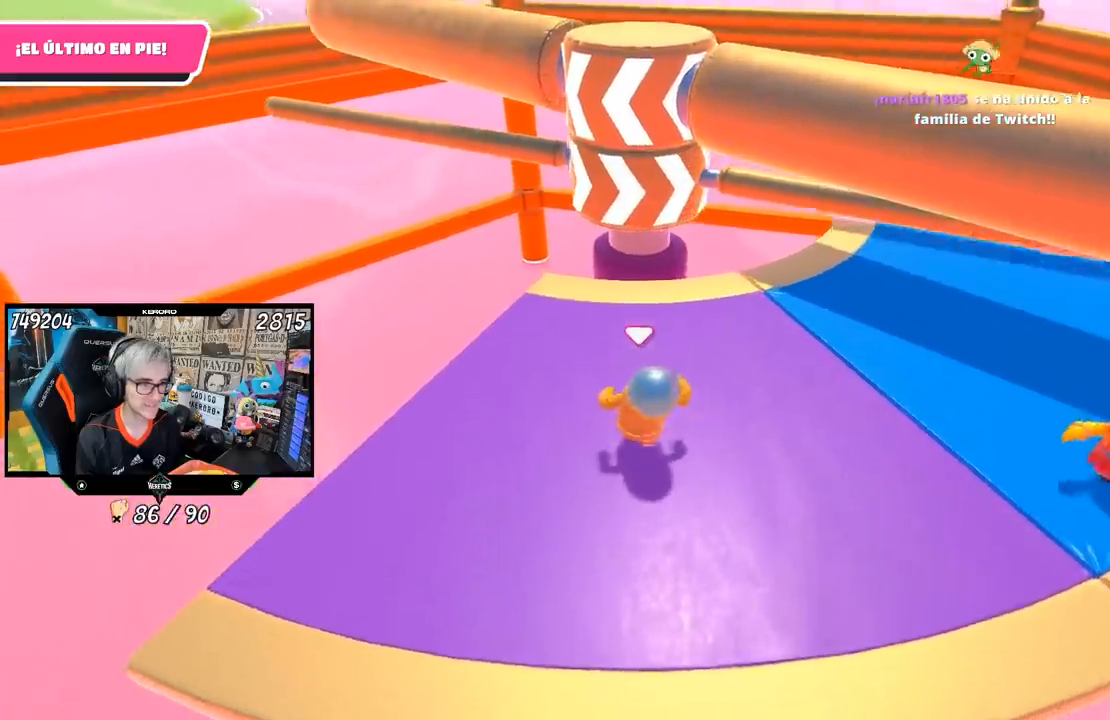
{"dt_ms": 500, "buttons": [], "left_stick": "down-left", "right_stick": "center", "events": [[17, "left_stick", "center"], [117, "left_stick", "up"], [233, "left_stick", "up-right"], [283, "CROSS", "down"], [433, "CROSS", "up"], [433, "left_stick", "center"], [500, "left_stick", "down-left"]]}
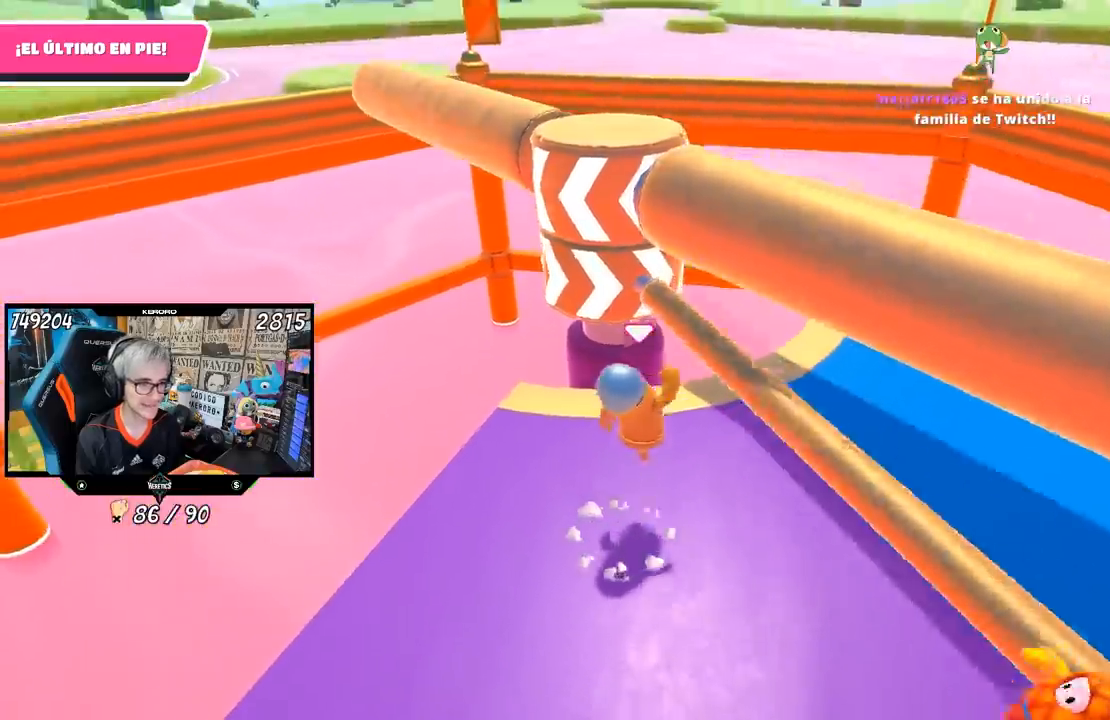
{"dt_ms": 500, "buttons": [], "left_stick": "right", "right_stick": "down-left", "events": [[67, "left_stick", "down-right"], [167, "left_stick", "down"], [300, "left_stick", "down-right"], [400, "left_stick", "right"], [483, "right_stick", "down-left"]]}
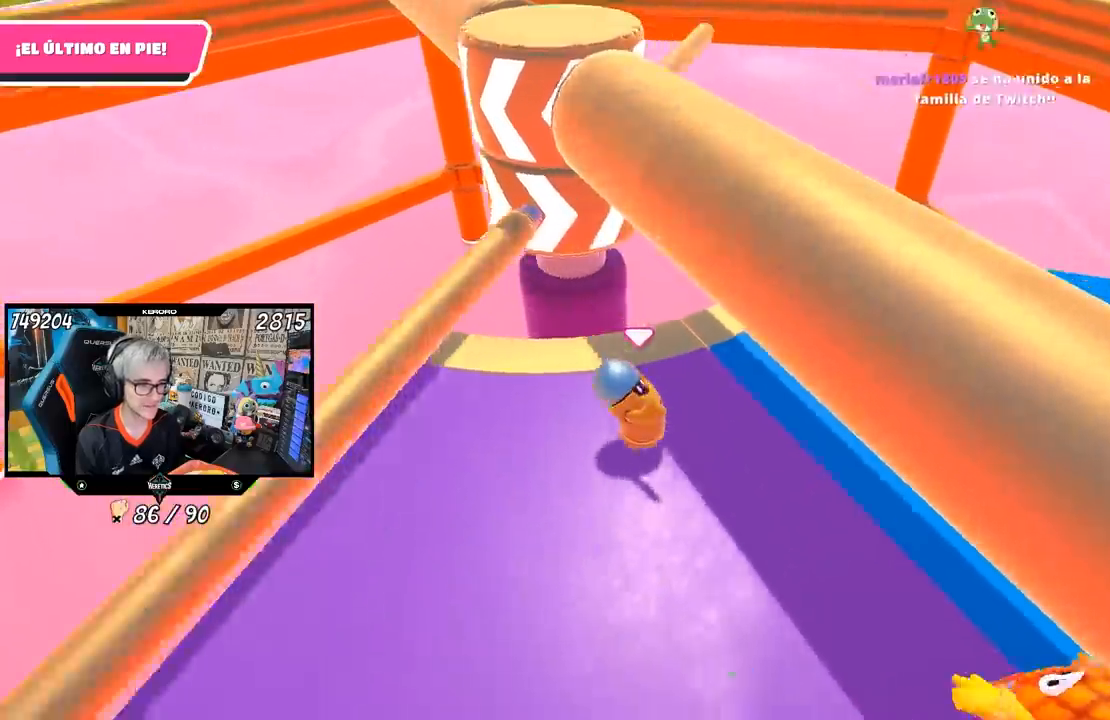
{"dt_ms": 500, "buttons": [], "left_stick": "up", "right_stick": "center", "events": [[100, "left_stick", "down-right"], [233, "right_stick", "center"], [267, "left_stick", "down-left"], [333, "left_stick", "up"]]}
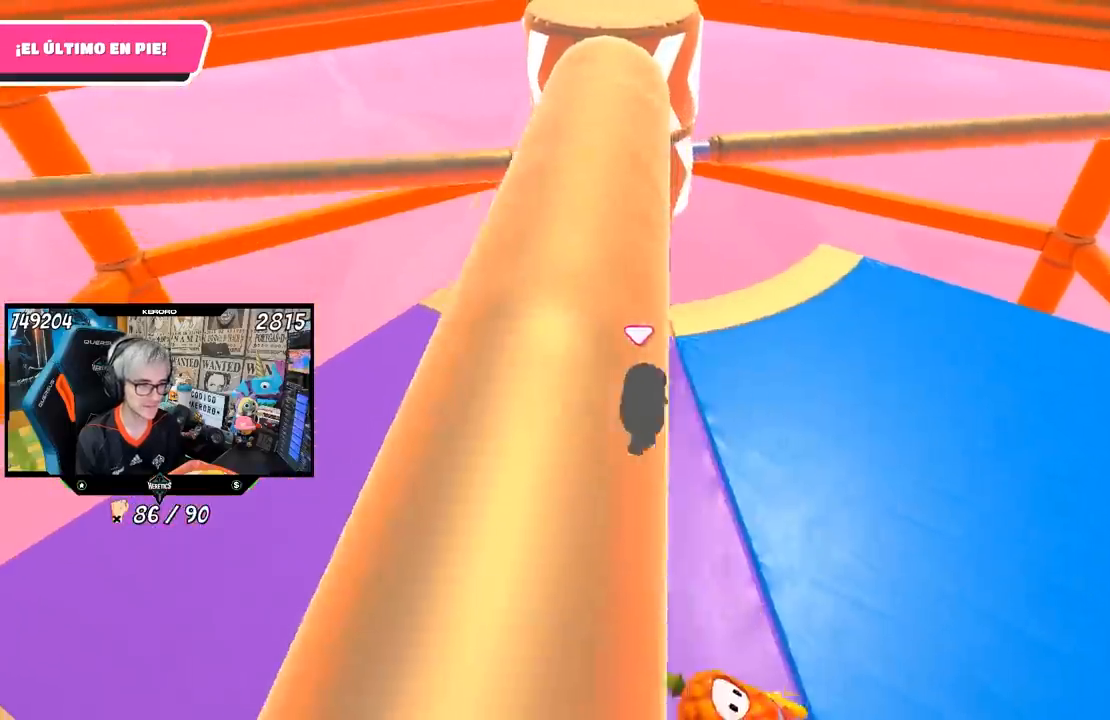
{"dt_ms": 500, "buttons": ["R1"], "left_stick": "left", "right_stick": "center", "events": [[50, "left_stick", "up-left"], [233, "R1", "down"], [250, "left_stick", "down-left"], [283, "R1", "up"], [367, "R1", "down"], [417, "R1", "up"], [450, "left_stick", "left"], [500, "R1", "down"]]}
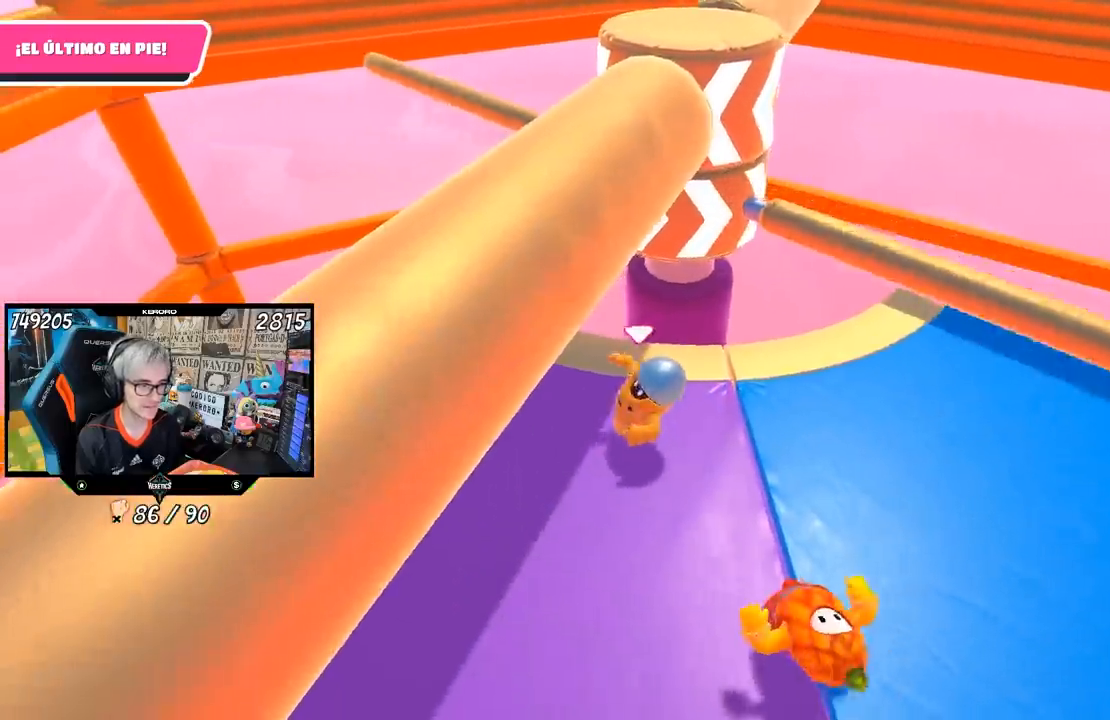
{"dt_ms": 500, "buttons": [], "left_stick": "right", "right_stick": "center", "events": [[50, "R1", "up"], [250, "left_stick", "down"], [350, "CROSS", "down"], [350, "left_stick", "right"], [483, "CROSS", "up"]]}
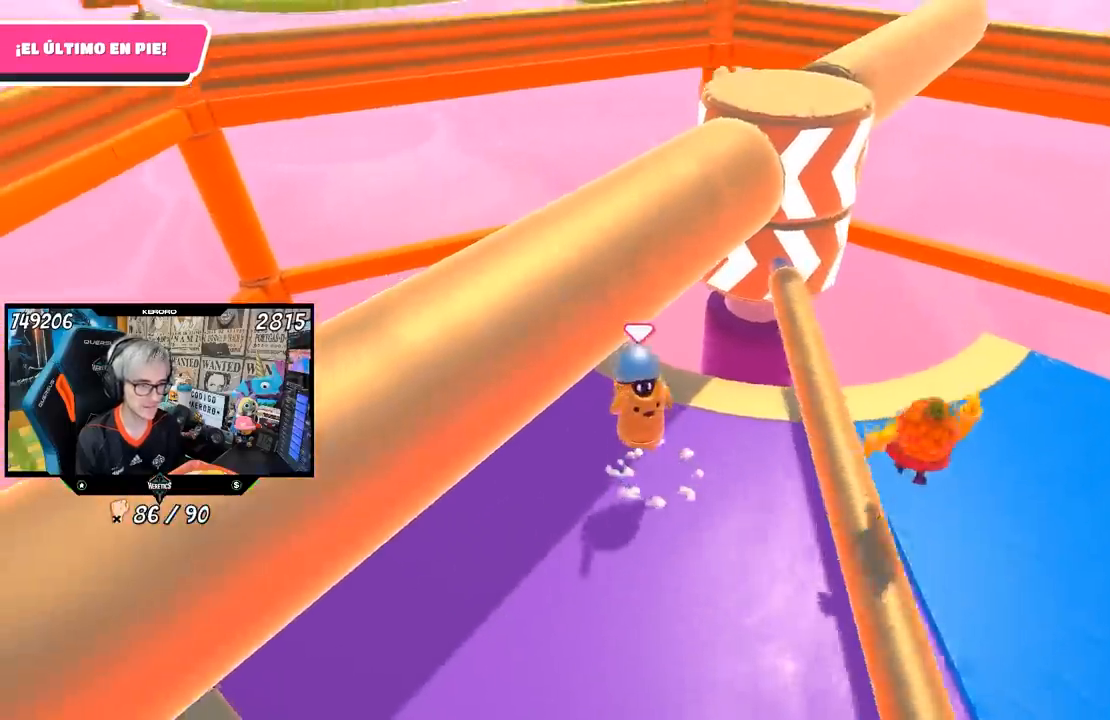
{"dt_ms": 500, "buttons": [], "left_stick": "down", "right_stick": "center", "events": [[150, "left_stick", "down-left"], [300, "right_stick", "up-right"], [383, "left_stick", "down"], [500, "right_stick", "center"]]}
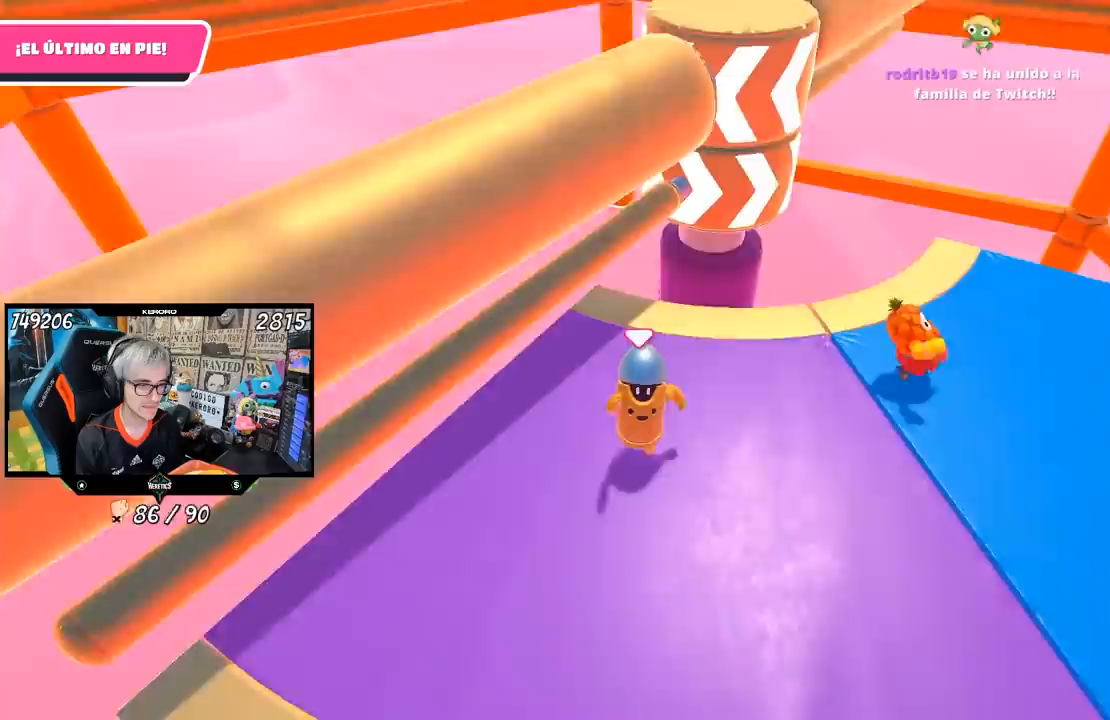
{"dt_ms": 500, "buttons": [], "left_stick": "left", "right_stick": "center", "events": [[417, "left_stick", "left"]]}
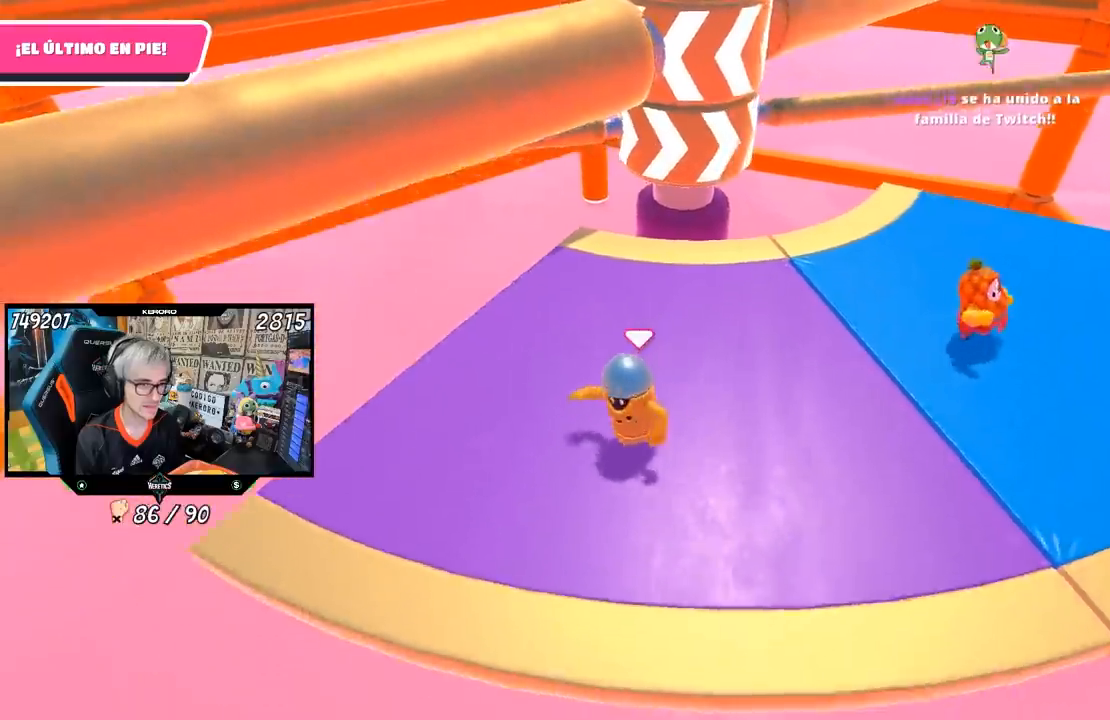
{"dt_ms": 500, "buttons": [], "left_stick": "right", "right_stick": "center", "events": [[67, "left_stick", "up"], [200, "left_stick", "up-right"], [417, "left_stick", "right"]]}